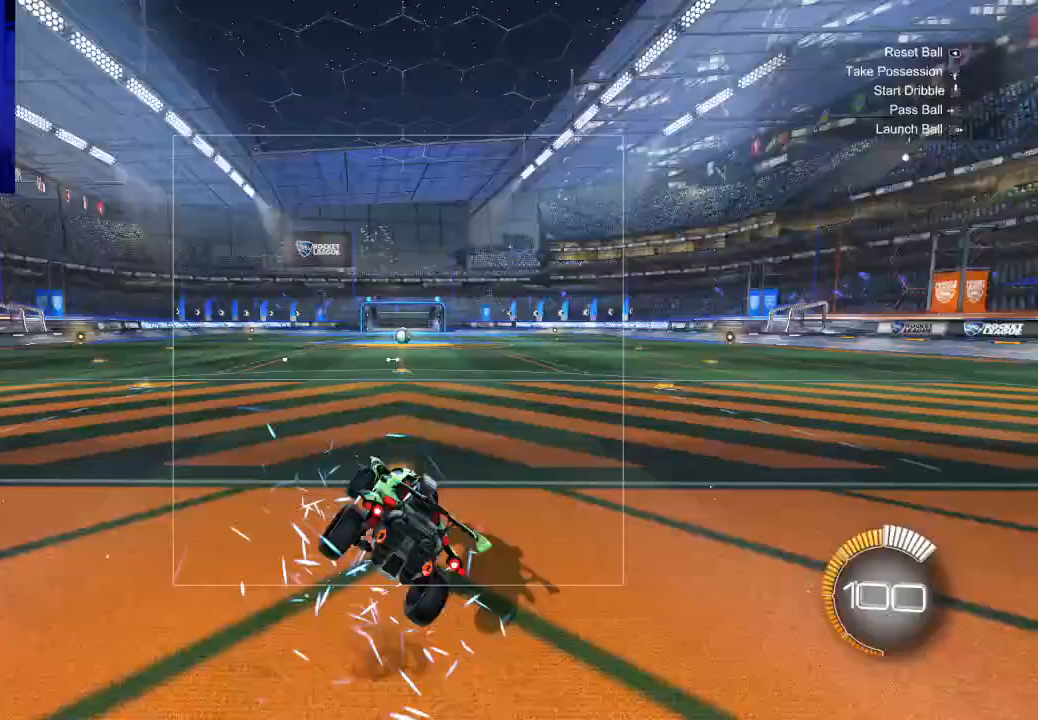
Gameplay with a controller (PlayStation layout); each line is a JSON object with the inputs held at the frame after it. "events" lists button and stick changes between this image and that frame as [ms after this image, input, new state], when the widget could be followed in between. Not read: right_stick.
{"buttons": ["CIRCLE", "R1"], "left_stick": "up-right", "events": [[33, "left_stick", "left"], [167, "CROSS", "down"], [267, "CROSS", "up"], [367, "left_stick", "up-right"], [400, "CIRCLE", "down"]]}
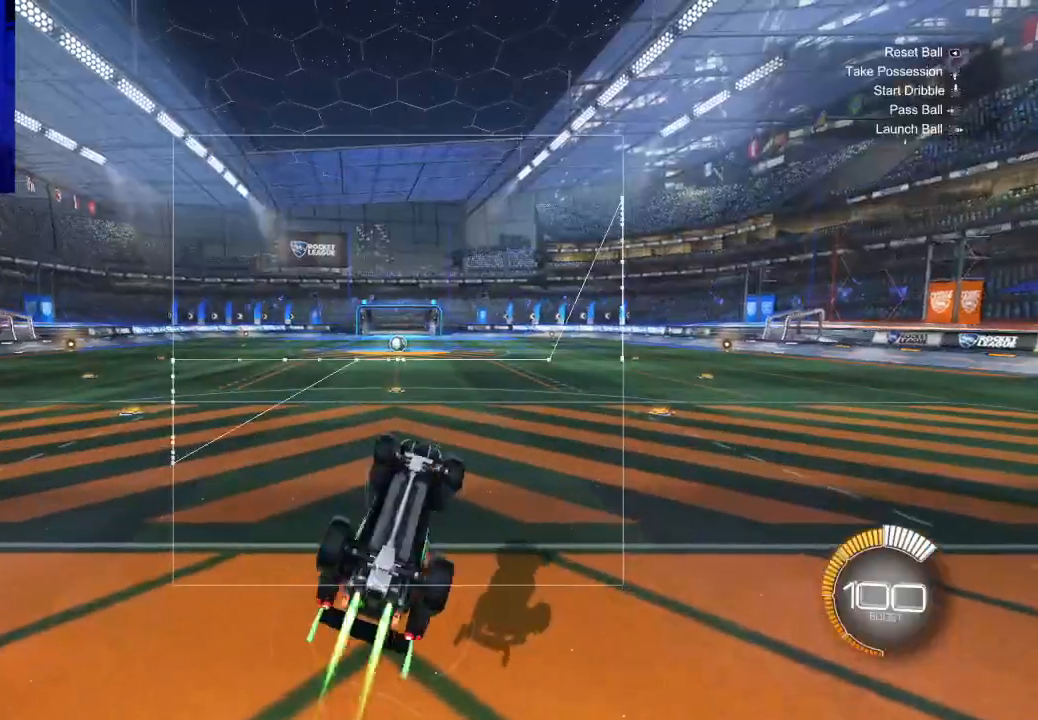
{"buttons": ["CIRCLE", "TRIANGLE", "R1"], "left_stick": "left", "events": [[100, "left_stick", "down-right"], [167, "CIRCLE", "up"], [233, "TRIANGLE", "down"], [233, "left_stick", "down-left"], [300, "CIRCLE", "down"], [367, "left_stick", "left"]]}
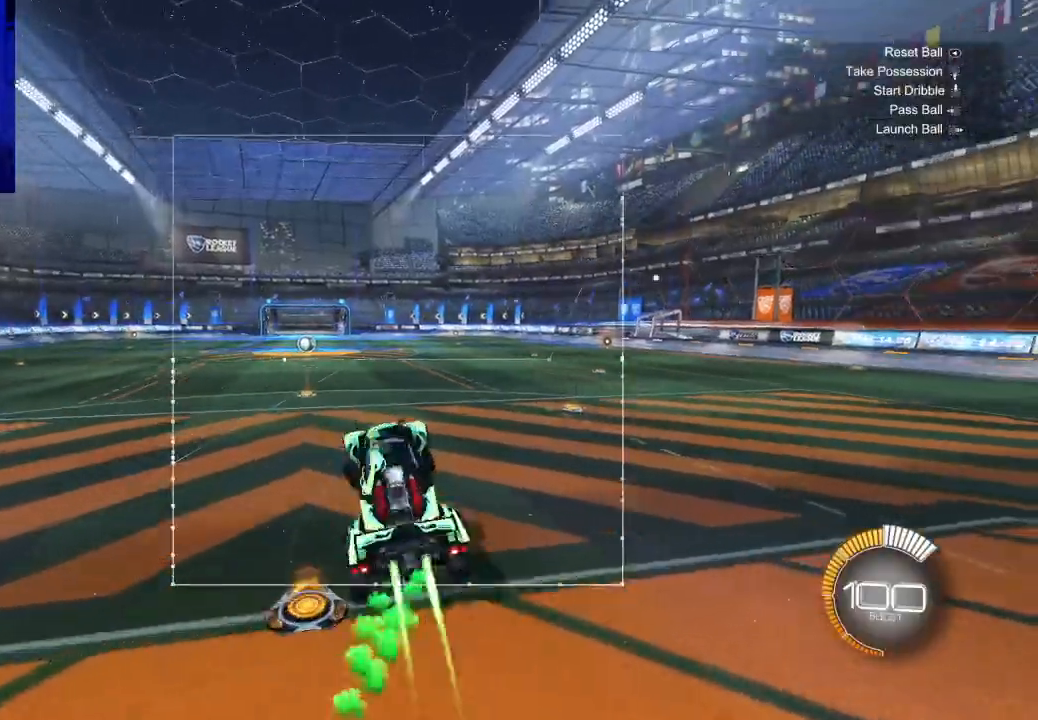
{"buttons": [], "left_stick": "left", "events": [[33, "R1", "up"], [33, "TRIANGLE", "up"], [167, "CIRCLE", "up"], [200, "R1", "down"], [233, "R1", "up"], [367, "R1", "down"], [467, "R1", "up"]]}
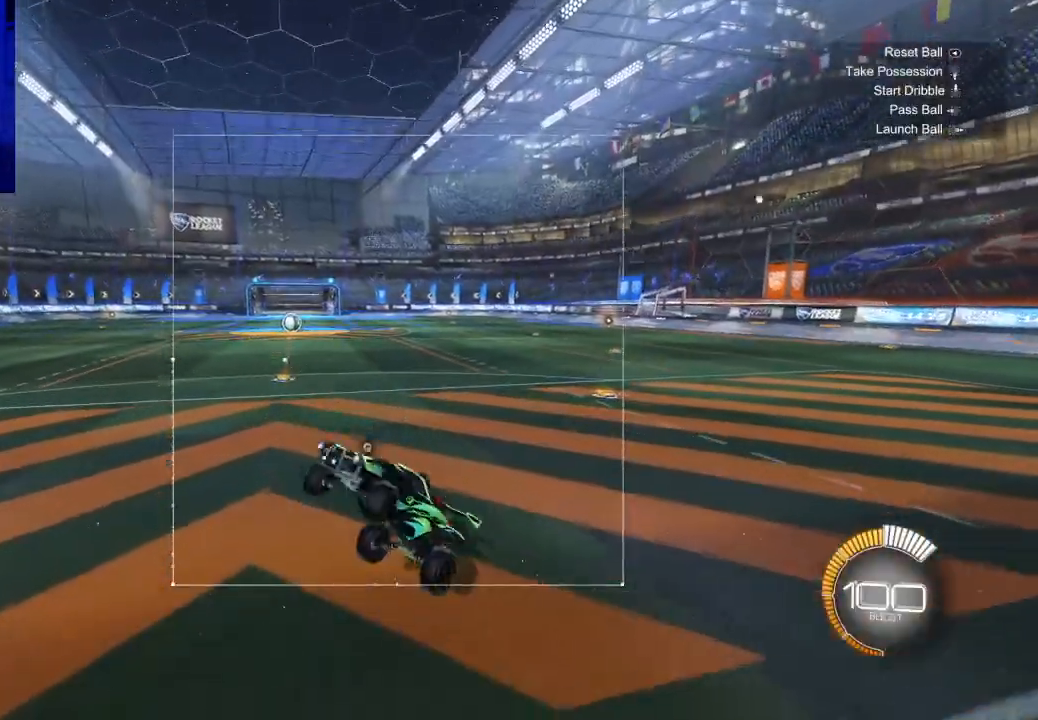
{"buttons": ["CROSS", "R1"], "left_stick": "left", "events": [[33, "R1", "down"], [433, "CROSS", "down"]]}
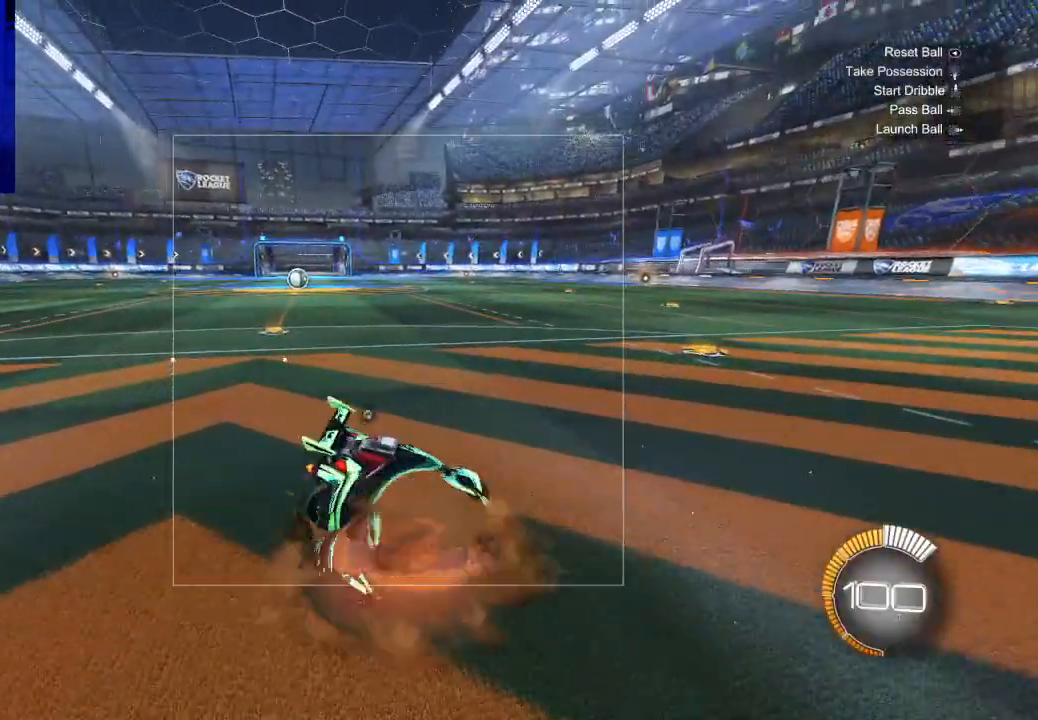
{"buttons": ["CIRCLE", "R1"], "left_stick": "left", "events": [[233, "CROSS", "up"], [500, "CIRCLE", "down"]]}
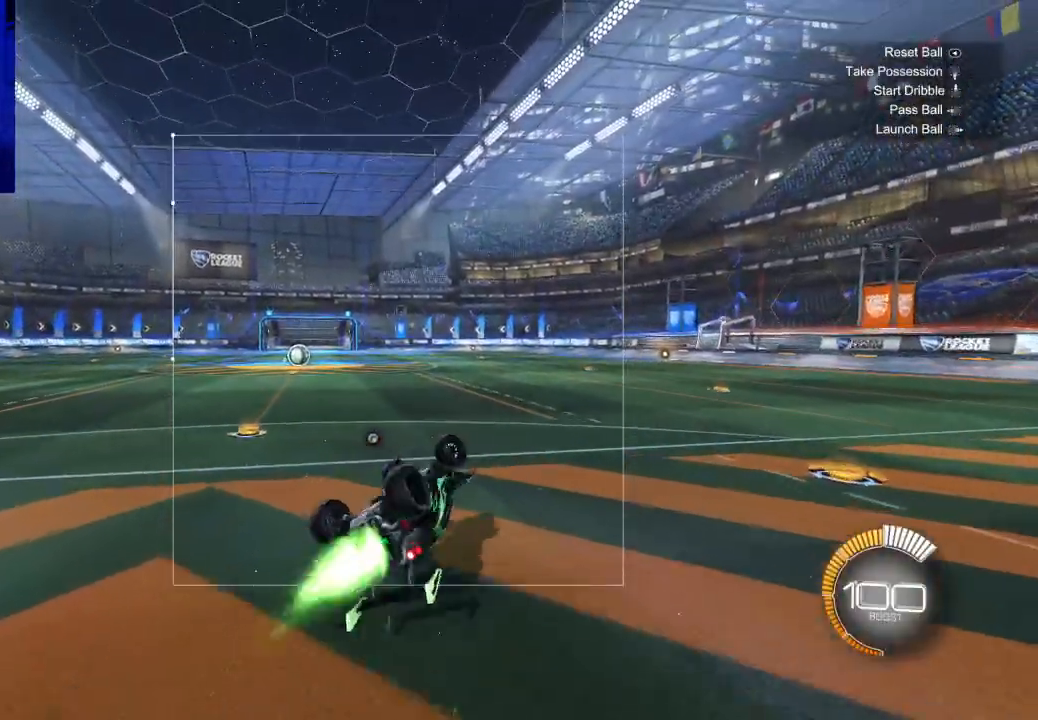
{"buttons": ["R1"], "left_stick": "down-left", "events": [[67, "left_stick", "up-right"], [267, "CIRCLE", "up"], [300, "left_stick", "down-left"]]}
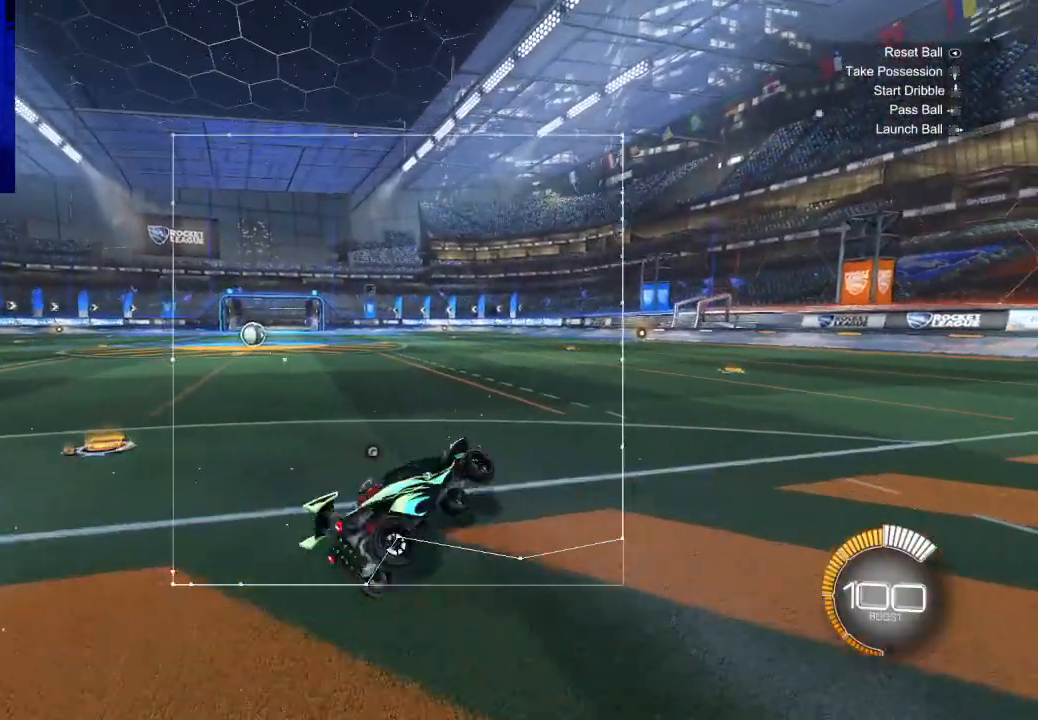
{"buttons": [], "left_stick": "left", "events": [[133, "left_stick", "center"], [200, "R1", "up"], [267, "left_stick", "left"]]}
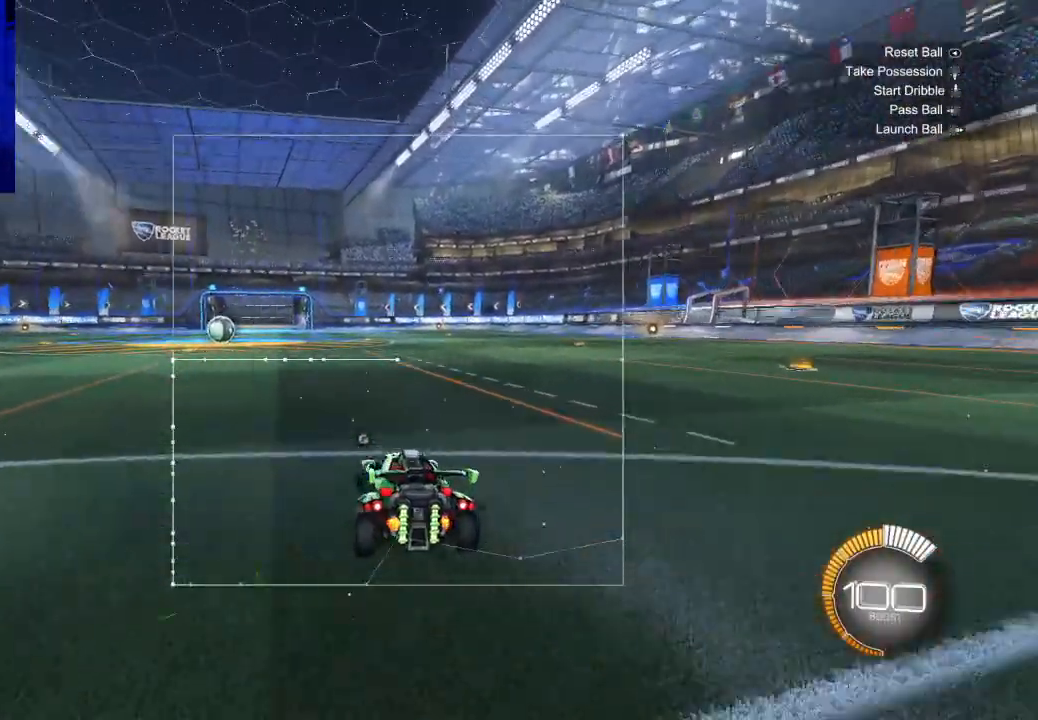
{"buttons": [], "left_stick": "left", "events": [[67, "left_stick", "down"], [167, "left_stick", "right"], [367, "left_stick", "up-left"], [467, "left_stick", "left"]]}
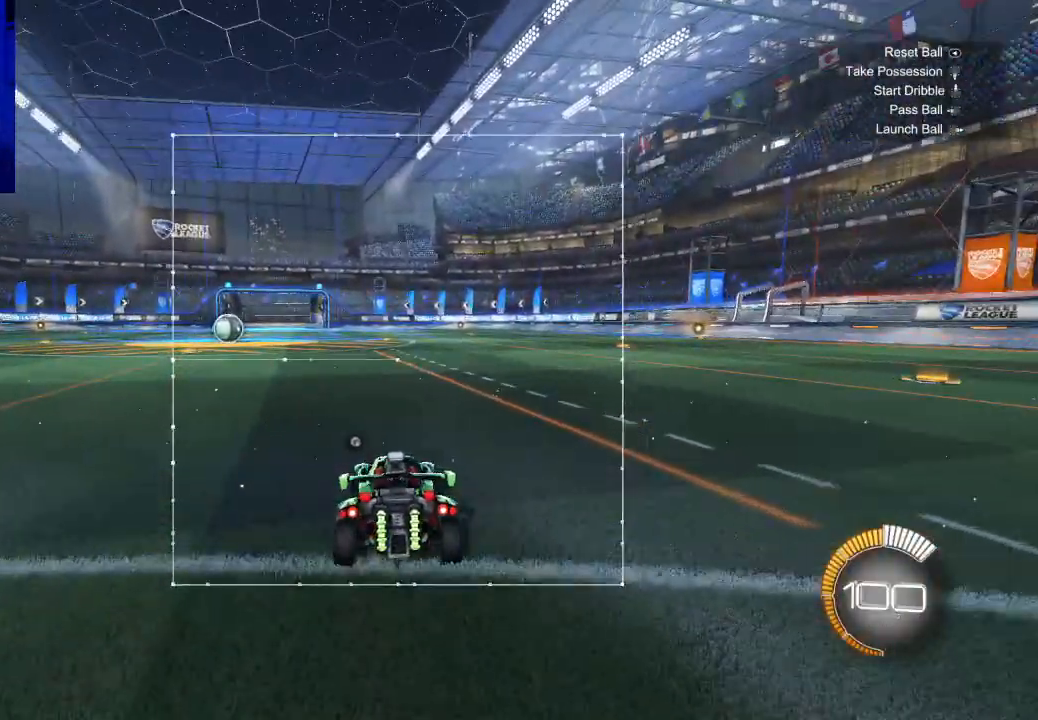
{"buttons": [], "left_stick": "left", "events": [[33, "left_stick", "down-left"], [167, "left_stick", "down-right"], [300, "left_stick", "up-right"], [467, "left_stick", "left"]]}
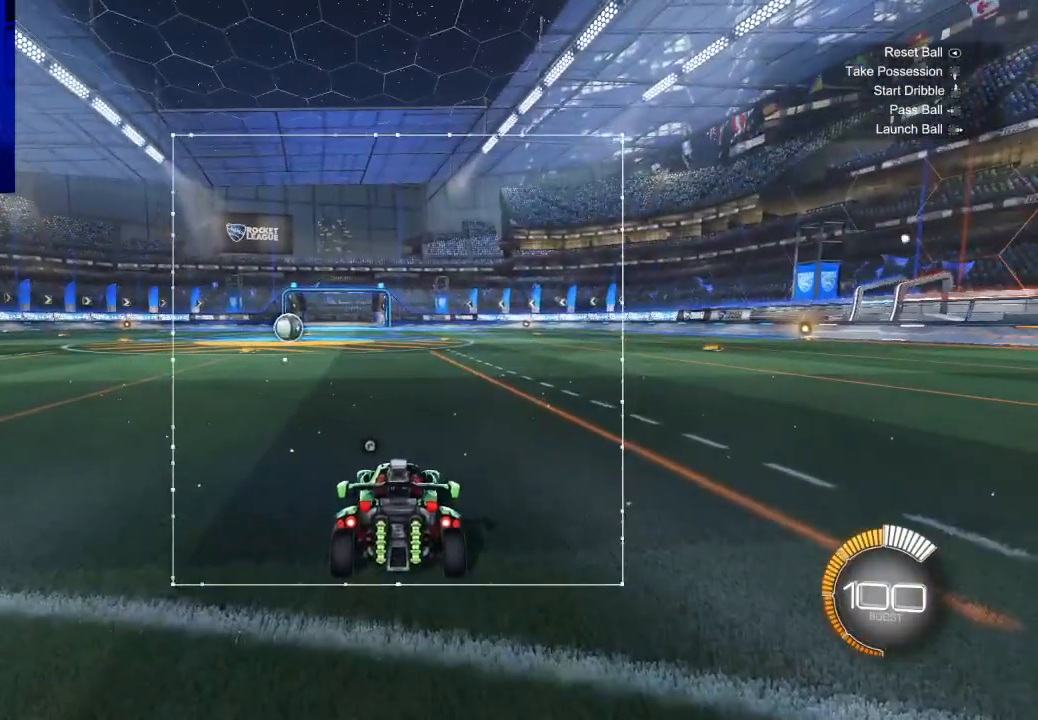
{"buttons": ["CIRCLE", "R2"], "left_stick": "right", "events": [[33, "left_stick", "down-left"], [100, "left_stick", "down-right"], [167, "CIRCLE", "down"], [167, "left_stick", "right"], [200, "R2", "down"], [267, "TRIANGLE", "down"], [367, "TRIANGLE", "up"]]}
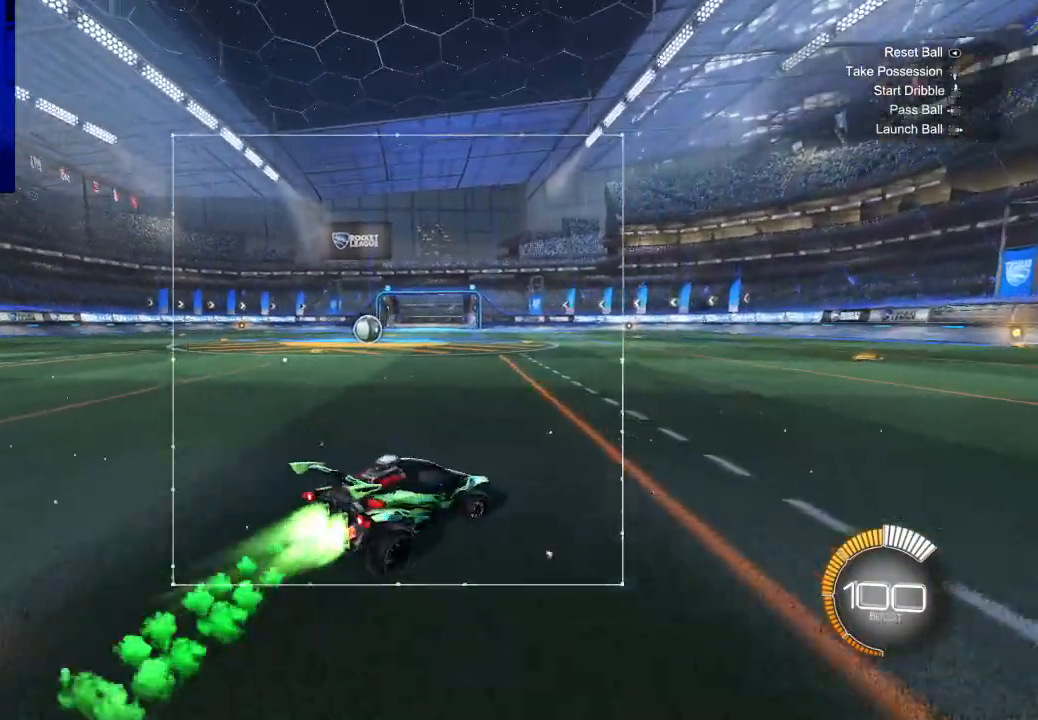
{"buttons": ["CIRCLE", "R2"], "left_stick": "center", "events": [[33, "TRIANGLE", "down"], [167, "TRIANGLE", "up"], [367, "left_stick", "center"]]}
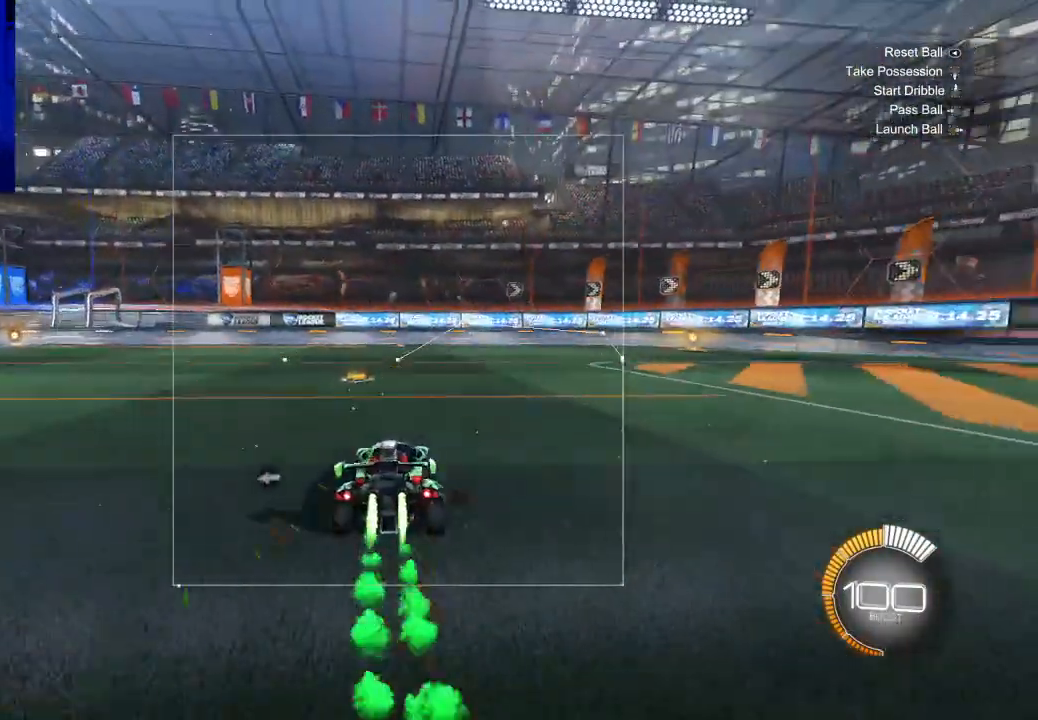
{"buttons": ["R2"], "left_stick": "center", "events": [[167, "CIRCLE", "up"], [233, "DPAD_DOWN", "down"], [300, "TRIANGLE", "down"], [333, "DPAD_DOWN", "up"], [433, "TRIANGLE", "up"]]}
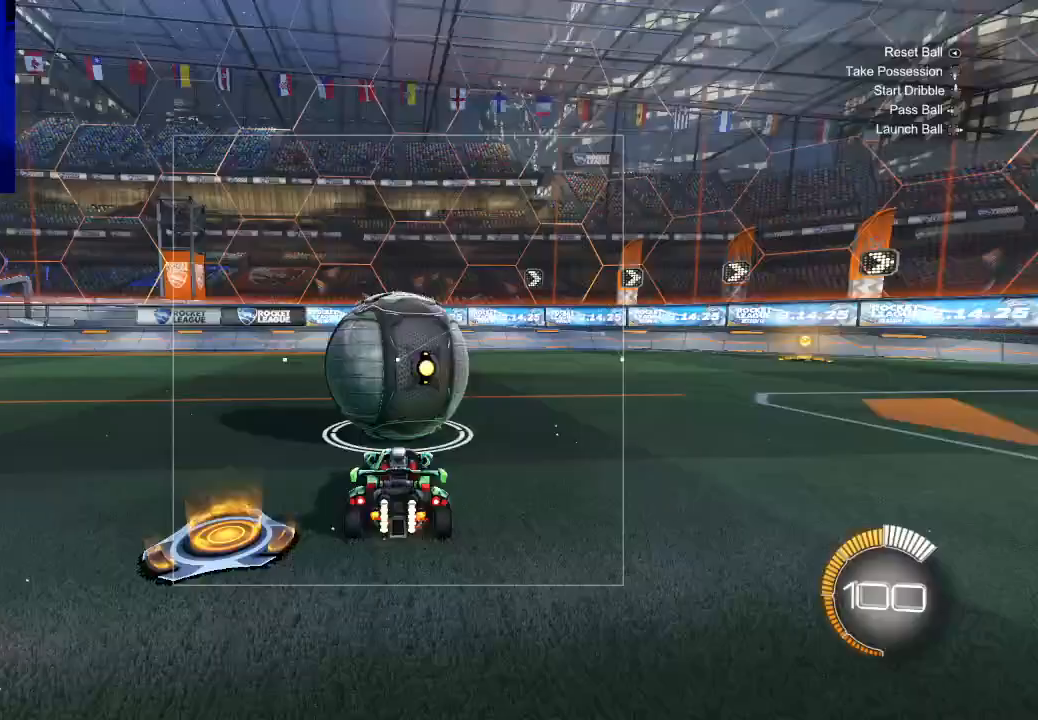
{"buttons": ["CIRCLE", "R2"], "left_stick": "center", "events": [[233, "R2", "up"], [400, "R2", "down"], [467, "CIRCLE", "down"]]}
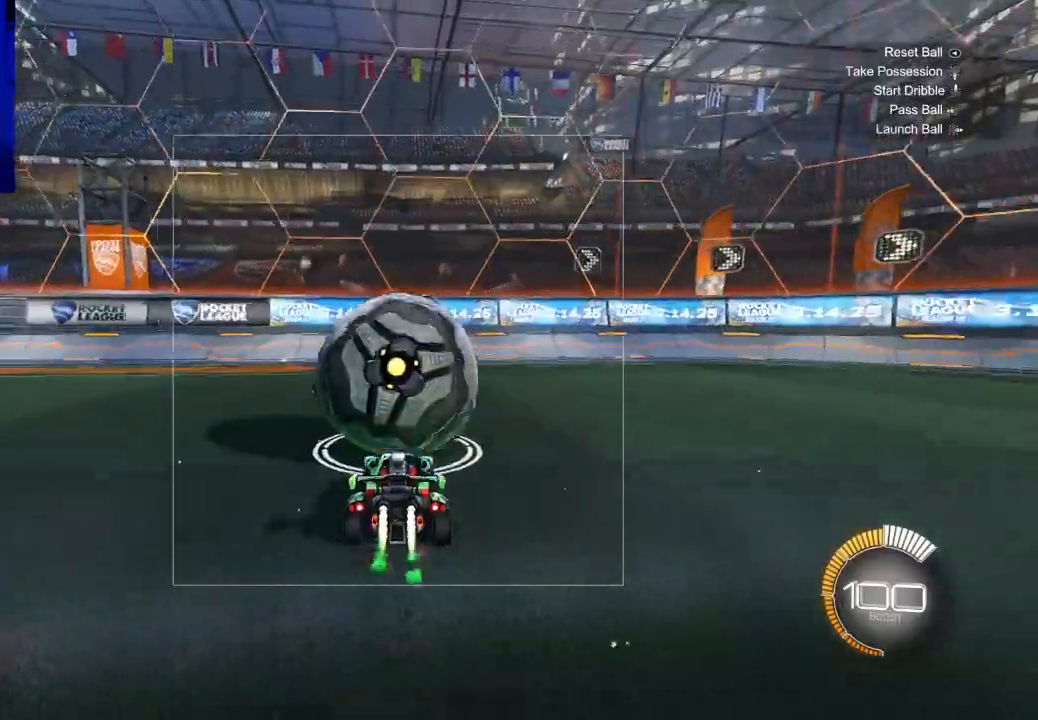
{"buttons": [], "left_stick": "center", "events": [[367, "CIRCLE", "up"], [433, "R2", "up"]]}
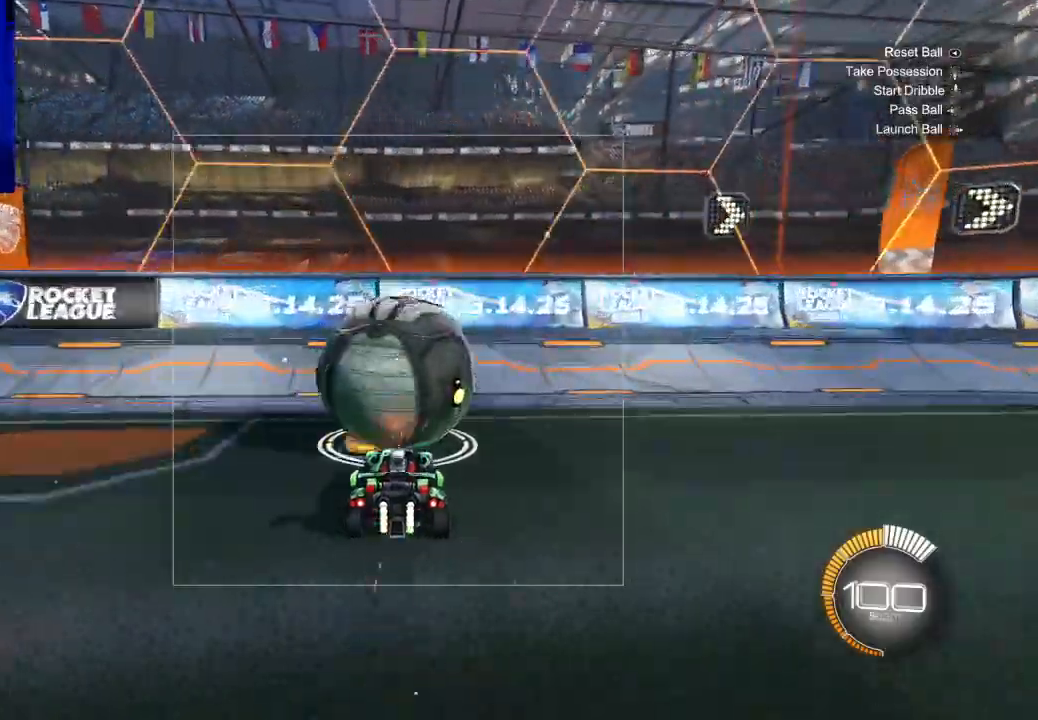
{"buttons": ["CIRCLE", "R2"], "left_stick": "center", "events": [[367, "R2", "down"], [433, "CIRCLE", "down"]]}
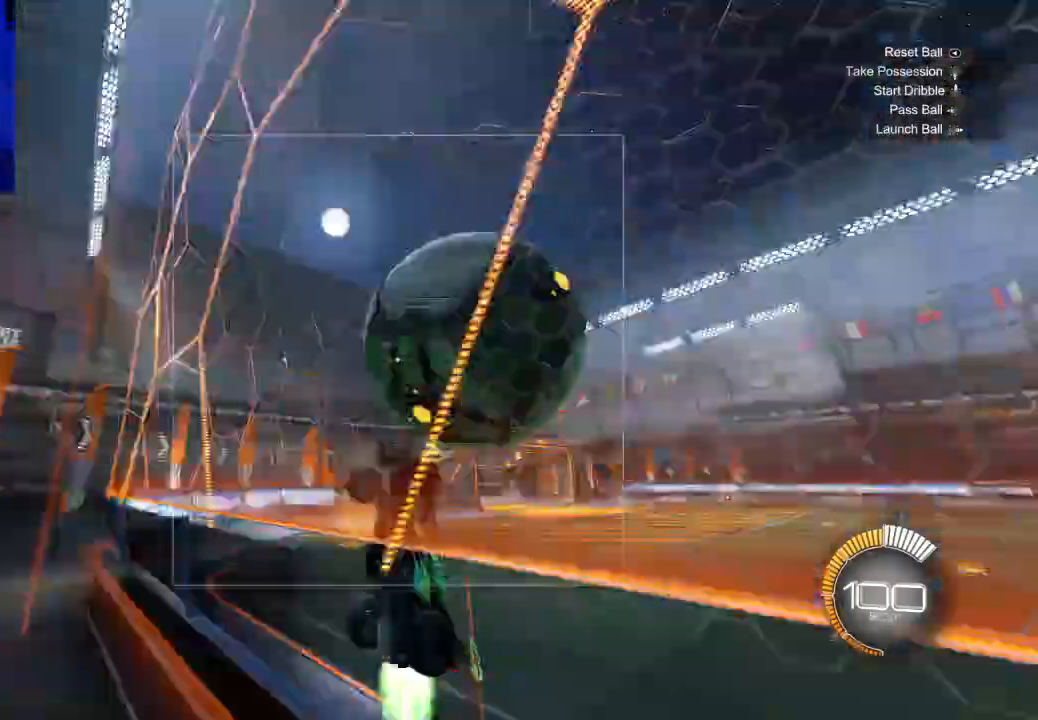
{"buttons": ["L1"], "left_stick": "center", "events": [[100, "CIRCLE", "up"], [100, "L1", "down"], [100, "R2", "up"], [167, "CROSS", "down"], [300, "CROSS", "up"]]}
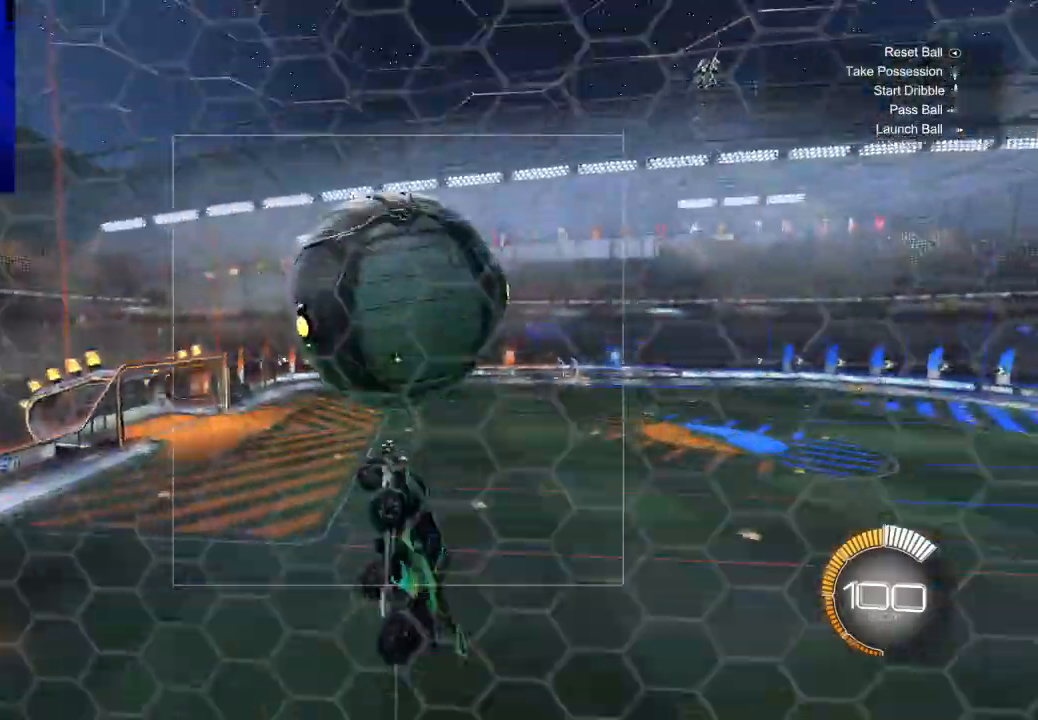
{"buttons": [], "left_stick": "left", "events": [[67, "left_stick", "down"], [267, "left_stick", "center"], [400, "left_stick", "left"], [467, "L1", "up"]]}
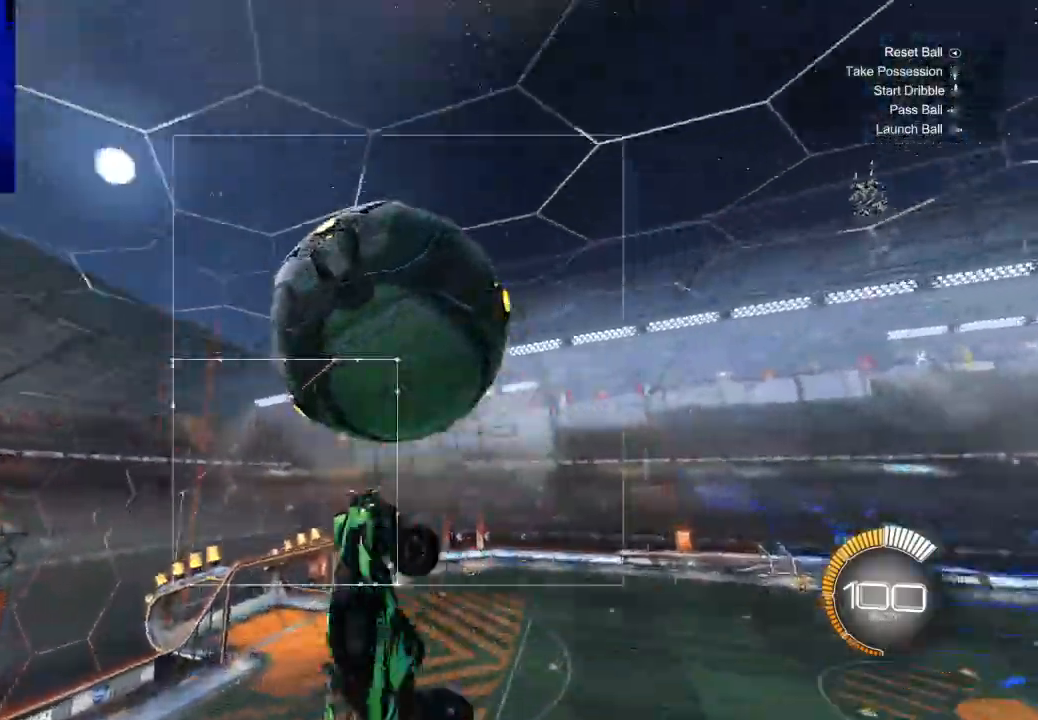
{"buttons": ["L1"], "left_stick": "left", "events": [[33, "CIRCLE", "down"], [167, "L1", "down"], [200, "L1", "up"], [267, "CIRCLE", "up"], [433, "L1", "down"]]}
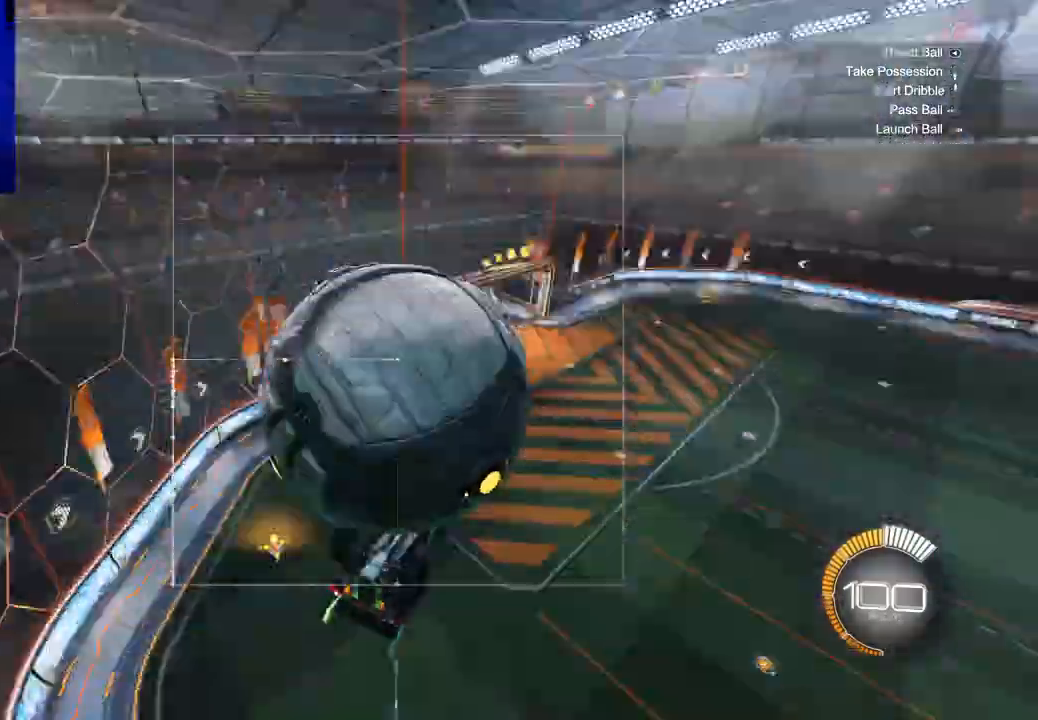
{"buttons": [], "left_stick": "left", "events": [[33, "L1", "up"], [167, "L1", "down"], [267, "L1", "up"], [400, "L1", "down"], [500, "L1", "up"]]}
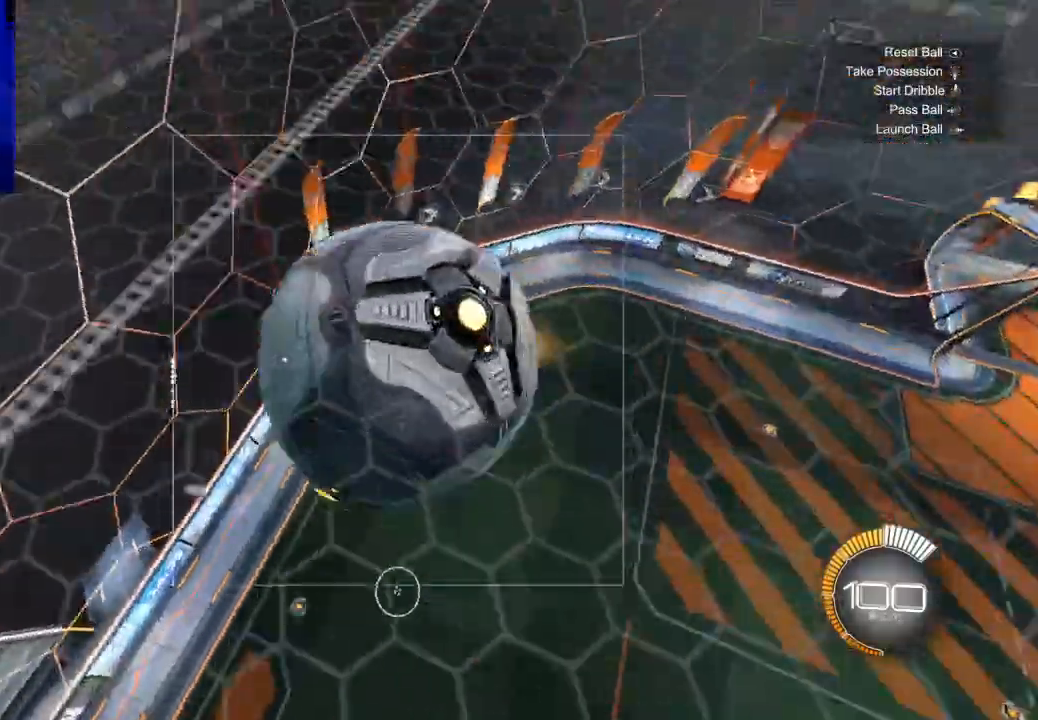
{"buttons": ["CIRCLE", "L1"], "left_stick": "left", "events": [[233, "L1", "down"], [300, "CROSS", "down"], [300, "L1", "up"], [300, "R1", "down"], [400, "CROSS", "up"], [400, "L1", "down"], [400, "R1", "up"], [433, "CIRCLE", "down"]]}
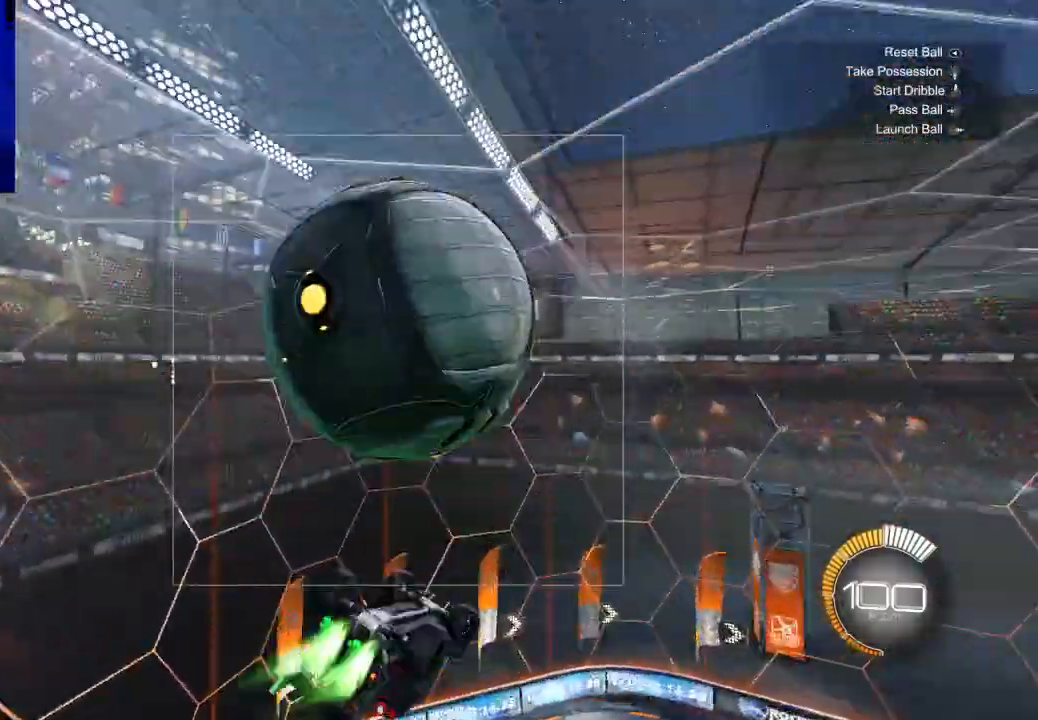
{"buttons": ["CIRCLE", "TRIANGLE", "R2"], "left_stick": "center", "events": [[33, "CIRCLE", "up"], [100, "L1", "up"], [167, "left_stick", "center"], [300, "SELECT", "down"], [400, "CIRCLE", "down"], [400, "R2", "down"], [433, "SELECT", "up"], [433, "TRIANGLE", "down"]]}
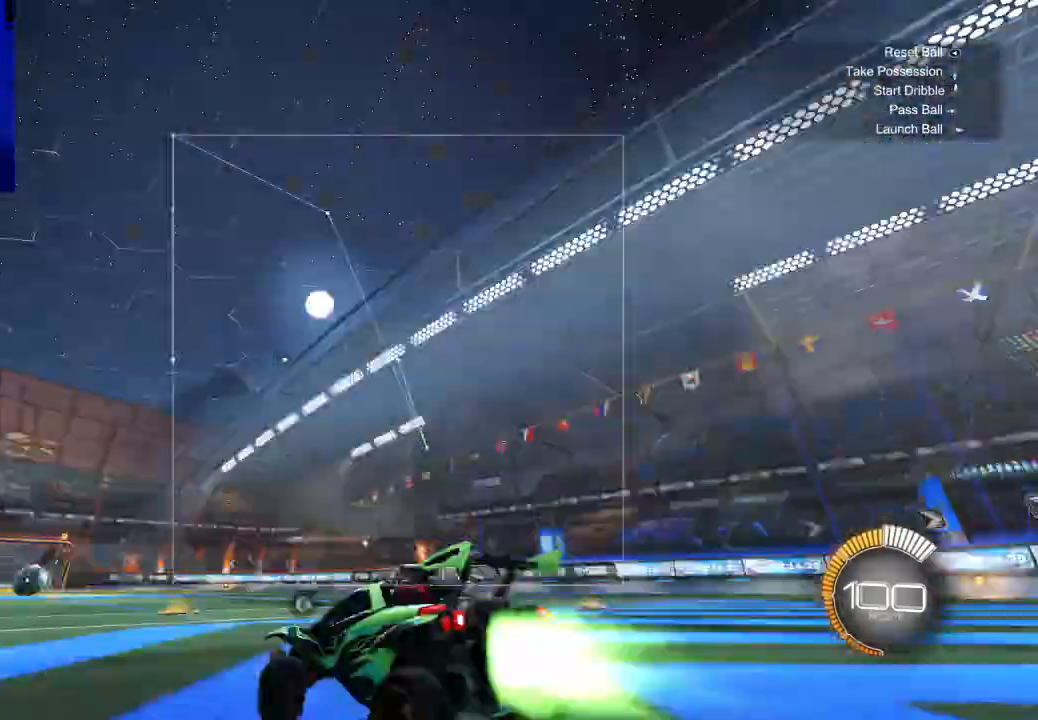
{"buttons": ["CIRCLE", "R2"], "left_stick": "up-right", "events": [[100, "TRIANGLE", "up"], [133, "R2", "up"], [167, "left_stick", "up-right"], [233, "R2", "down"]]}
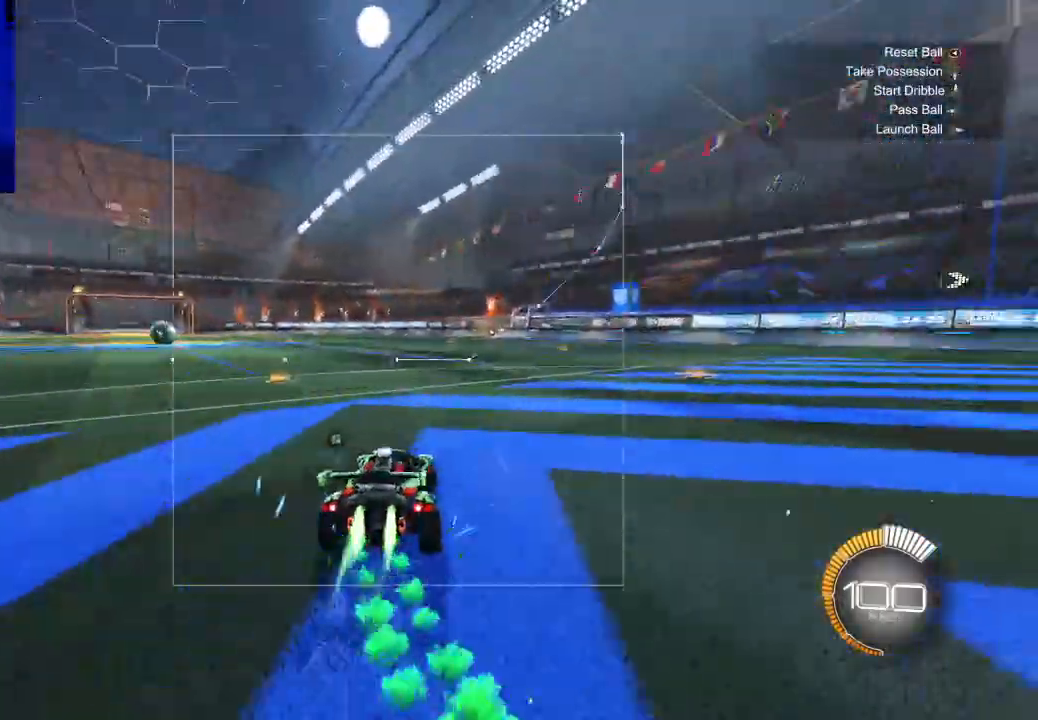
{"buttons": ["CIRCLE", "R2"], "left_stick": "center", "events": [[300, "CIRCLE", "up"], [367, "CIRCLE", "down"], [433, "left_stick", "center"]]}
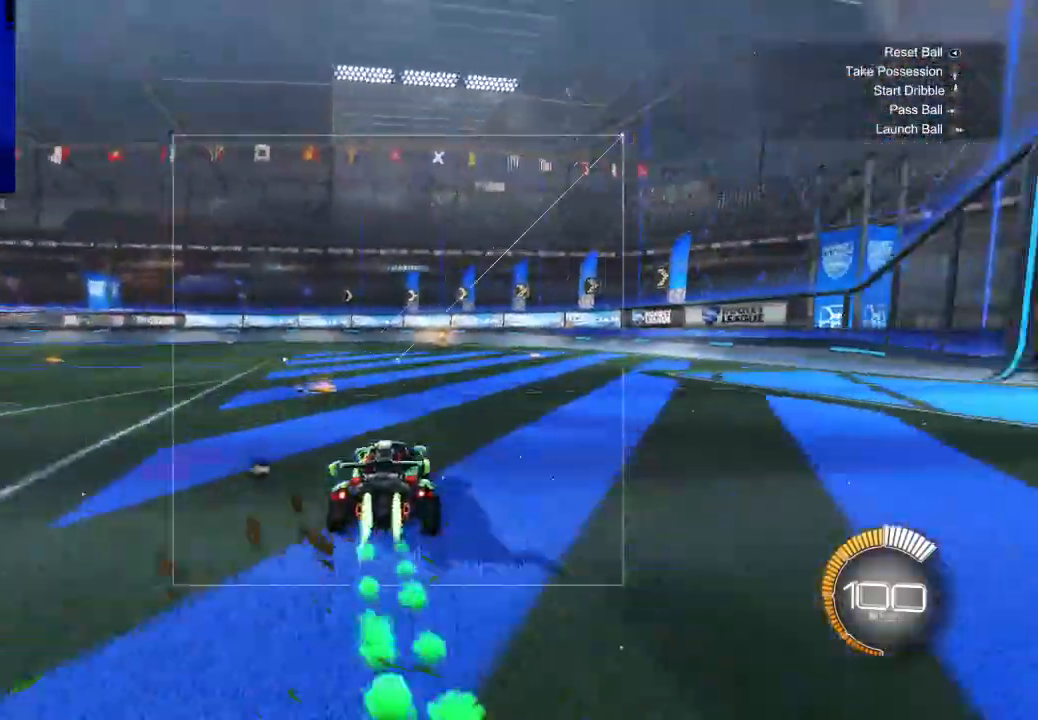
{"buttons": ["R2", "DPAD_DOWN"], "left_stick": "center"}